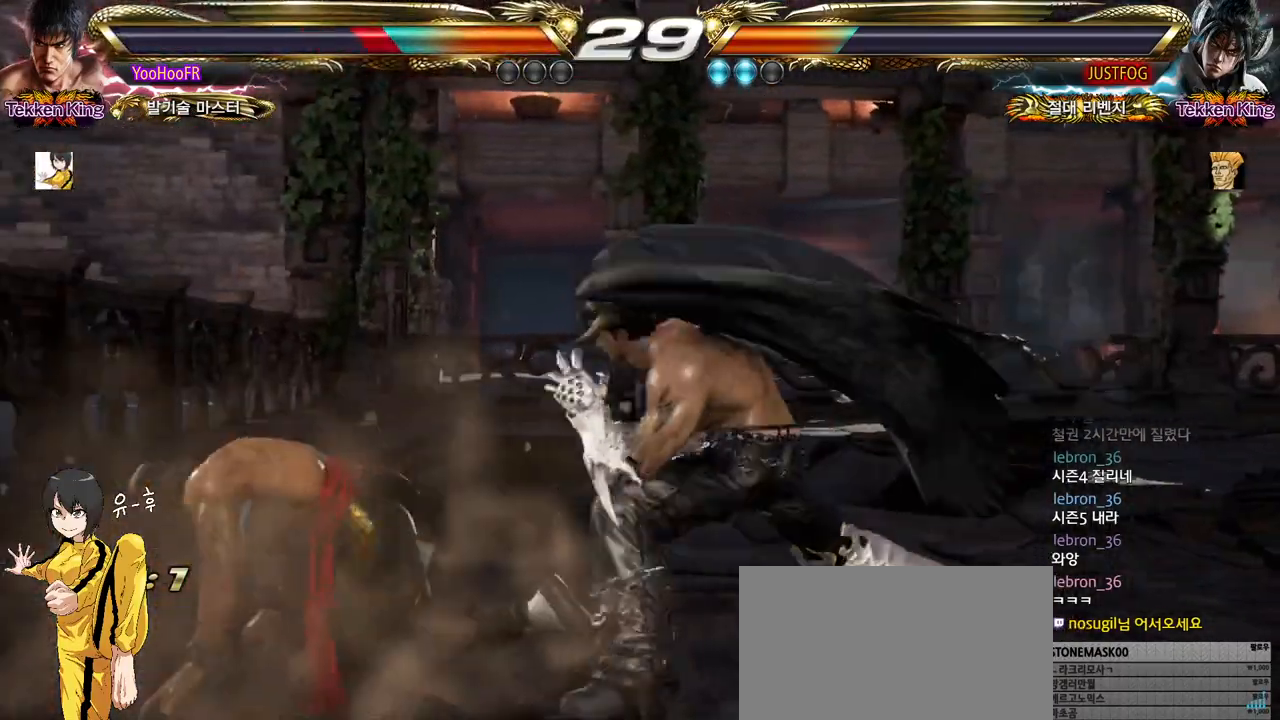
Gameplay with a controller (arcade stick); each line is a JSON object with the inputs held at the frame after it. "events" lists button and stick changes between this image and that frame as [ms after this image, input, new state], when the widget could be followed in between. Not read: L3 R3.
{"buttons": [], "left_stick": "center", "events": [[133, "left_stick", "left"], [200, "left_stick", "center"], [267, "left_stick", "left"], [500, "left_stick", "center"]]}
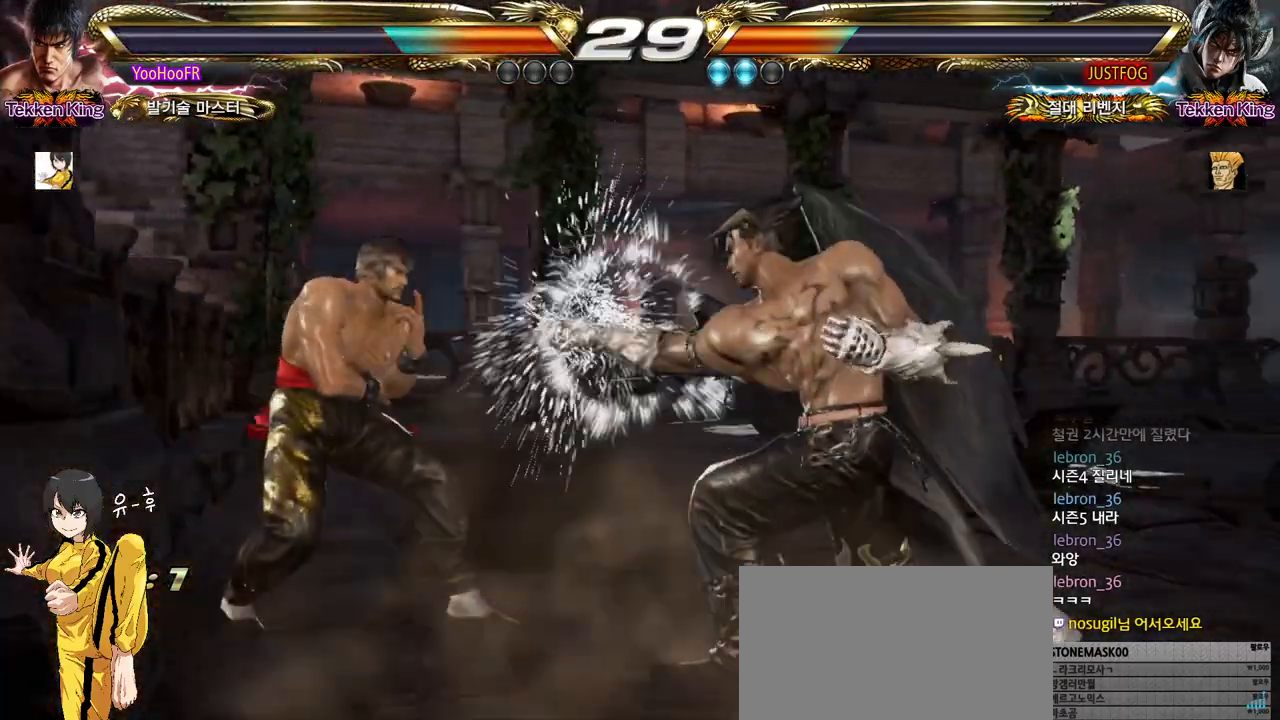
{"buttons": [], "left_stick": "center", "events": [[83, "left_stick", "up"], [150, "left_stick", "center"], [283, "left_stick", "up"], [417, "left_stick", "left"], [467, "left_stick", "center"]]}
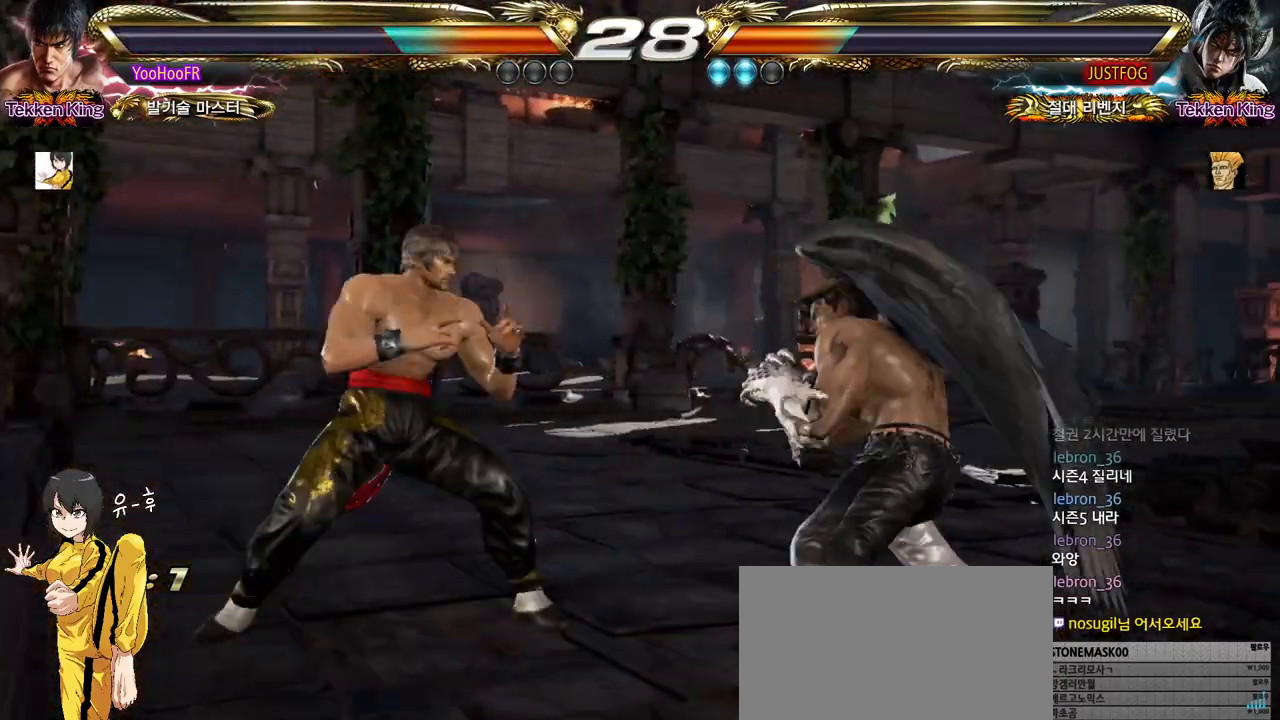
{"buttons": [], "left_stick": "up", "events": [[33, "left_stick", "left"], [167, "left_stick", "up"], [250, "left_stick", "center"], [333, "left_stick", "up"]]}
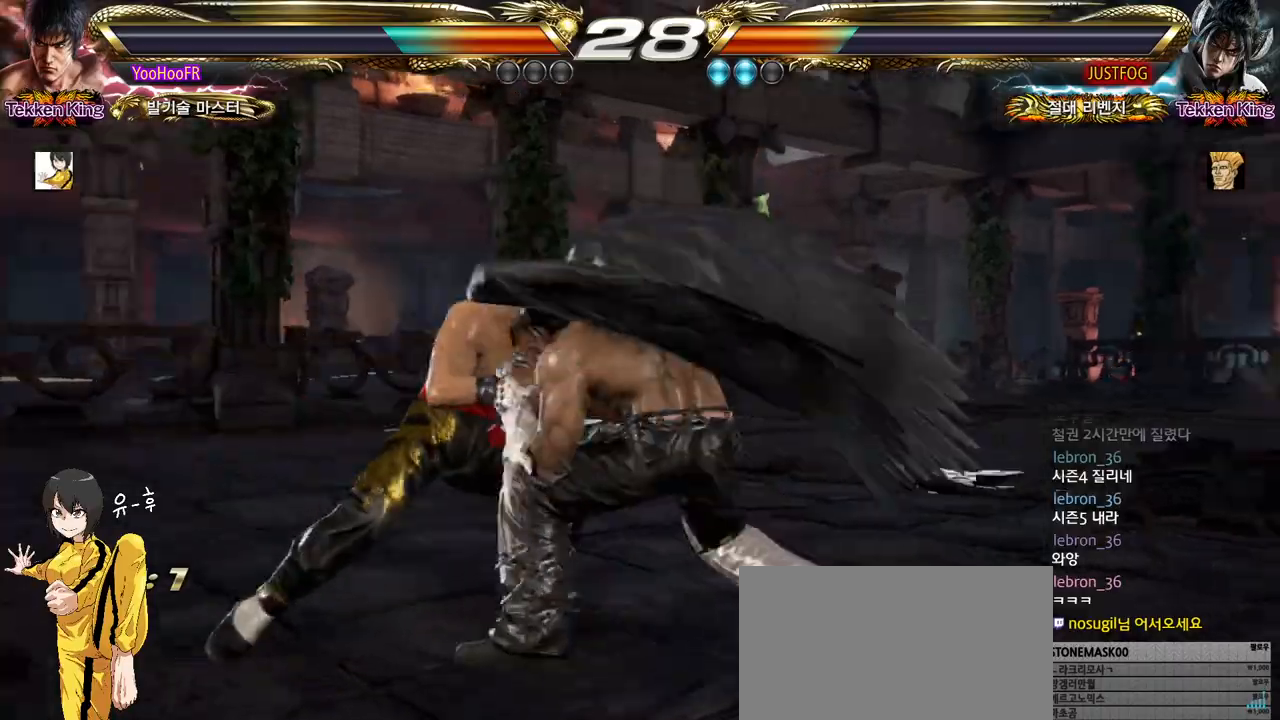
{"buttons": [], "left_stick": "left", "events": [[100, "CIRCLE", "down"], [117, "left_stick", "center"], [250, "CIRCLE", "up"], [250, "CROSS", "down"], [317, "CROSS", "up"], [333, "left_stick", "left"]]}
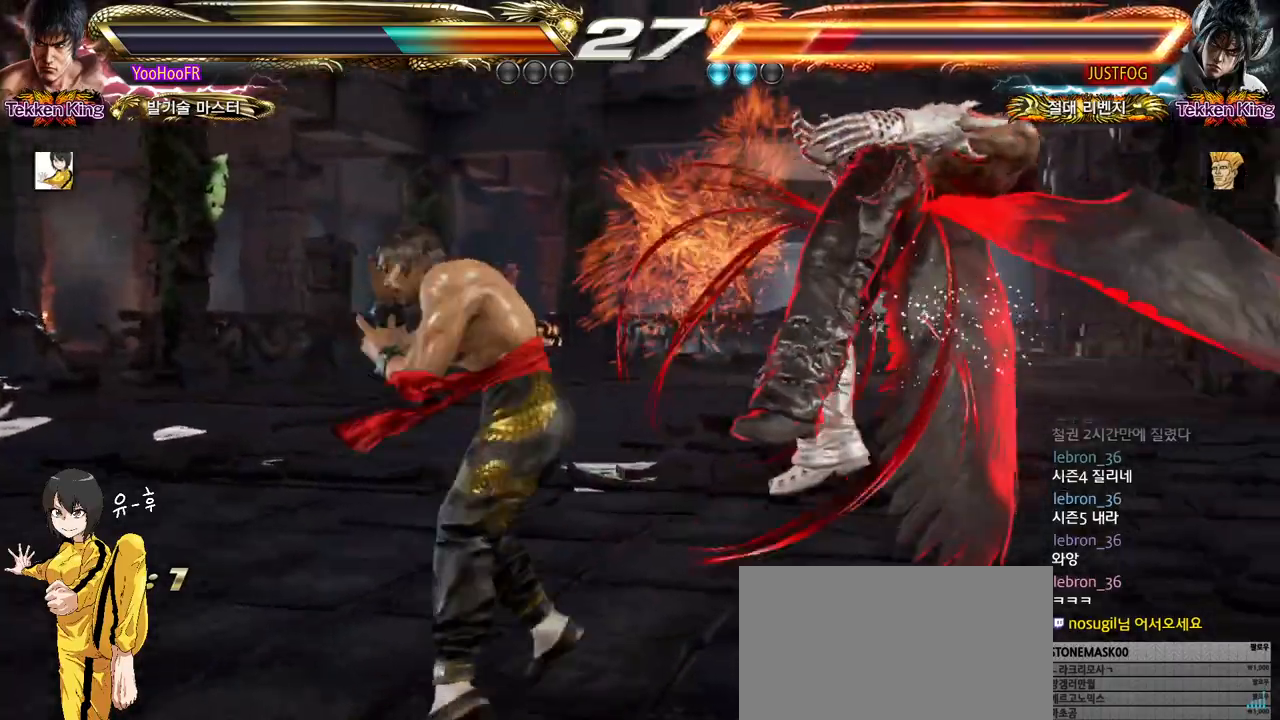
{"buttons": [], "left_stick": "center", "events": [[50, "left_stick", "right"], [100, "left_stick", "center"], [300, "left_stick", "right"], [350, "TRIANGLE", "down"], [467, "left_stick", "center"], [483, "TRIANGLE", "up"]]}
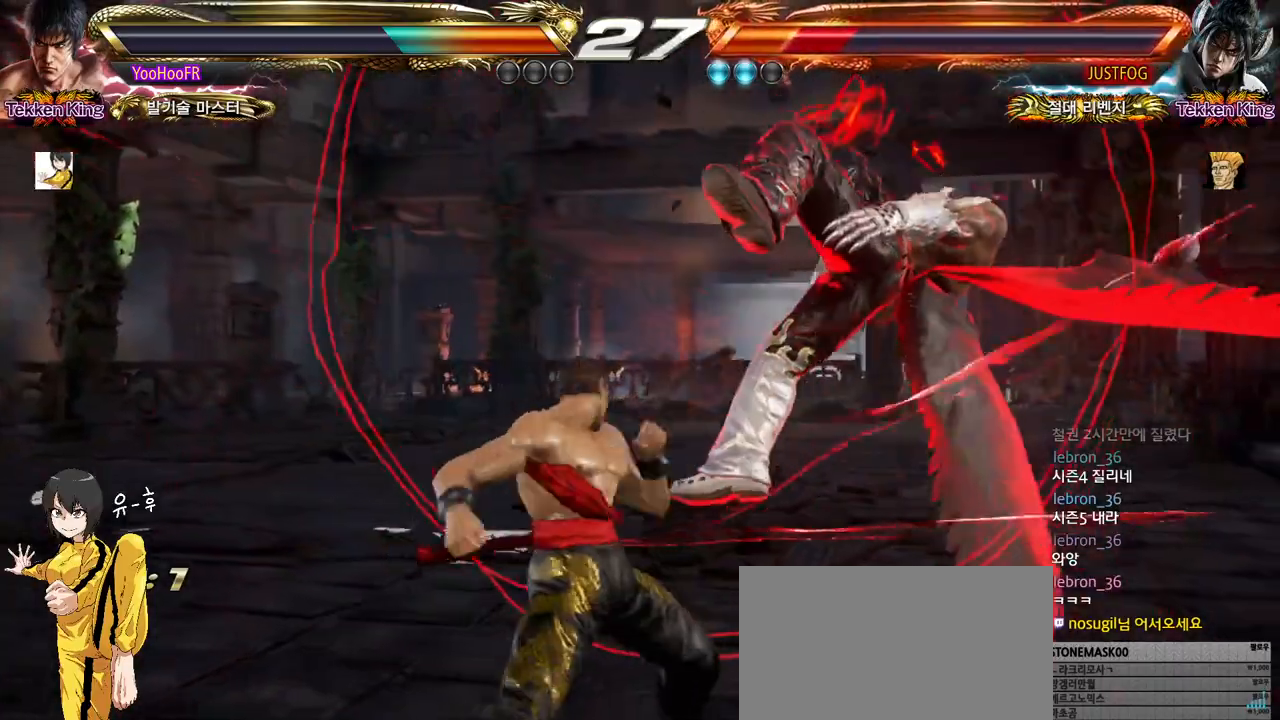
{"buttons": ["SQUARE"], "left_stick": "center", "events": [[200, "left_stick", "right"], [250, "left_stick", "center"], [350, "left_stick", "right"], [417, "left_stick", "center"], [433, "SQUARE", "down"]]}
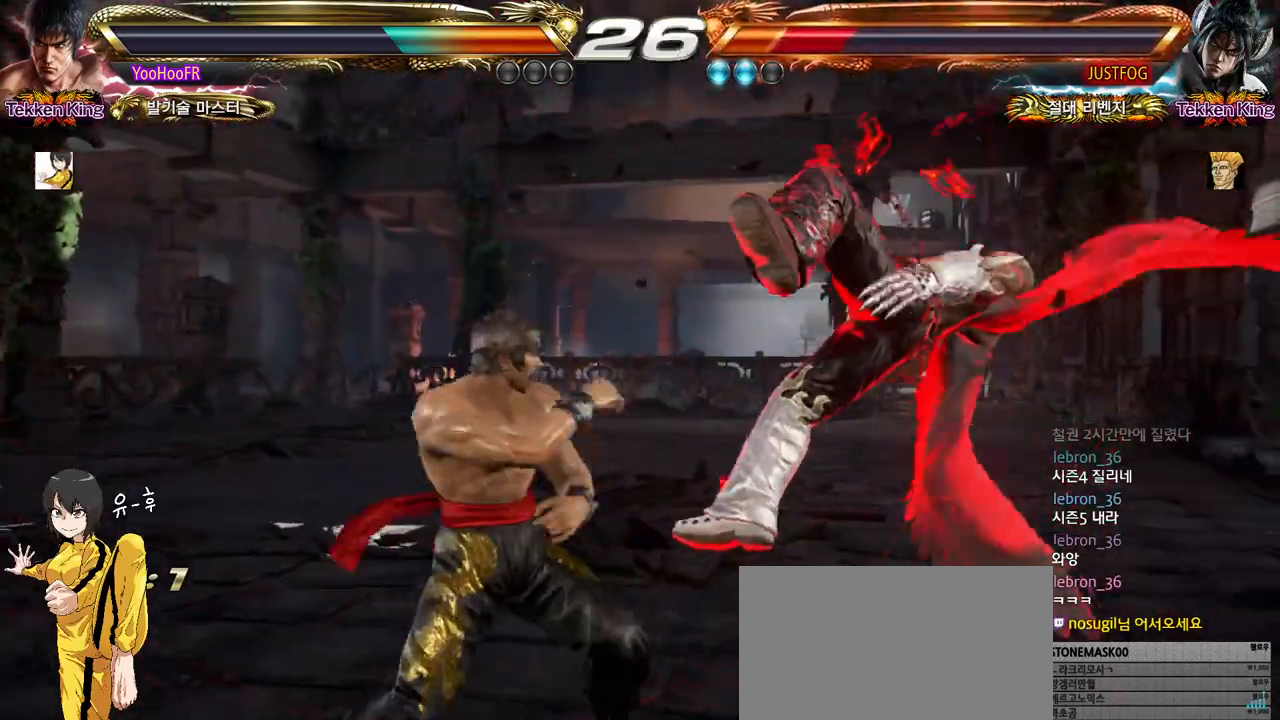
{"buttons": [], "left_stick": "left", "events": [[33, "SQUARE", "up"], [233, "left_stick", "left"], [333, "TRIANGLE", "down"], [383, "TRIANGLE", "up"]]}
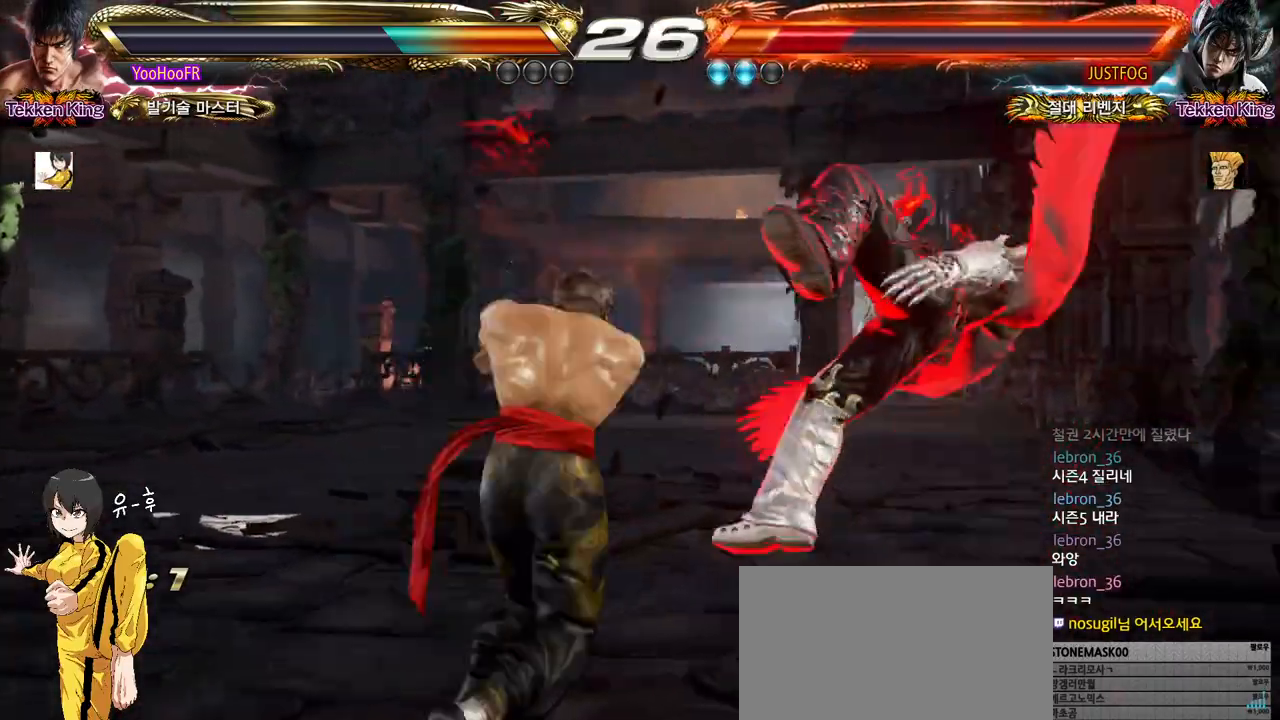
{"buttons": ["SQUARE"], "left_stick": "left", "events": [[50, "SQUARE", "down"], [117, "SQUARE", "up"], [250, "SQUARE", "down"], [283, "SQUARE", "up"], [417, "SQUARE", "down"]]}
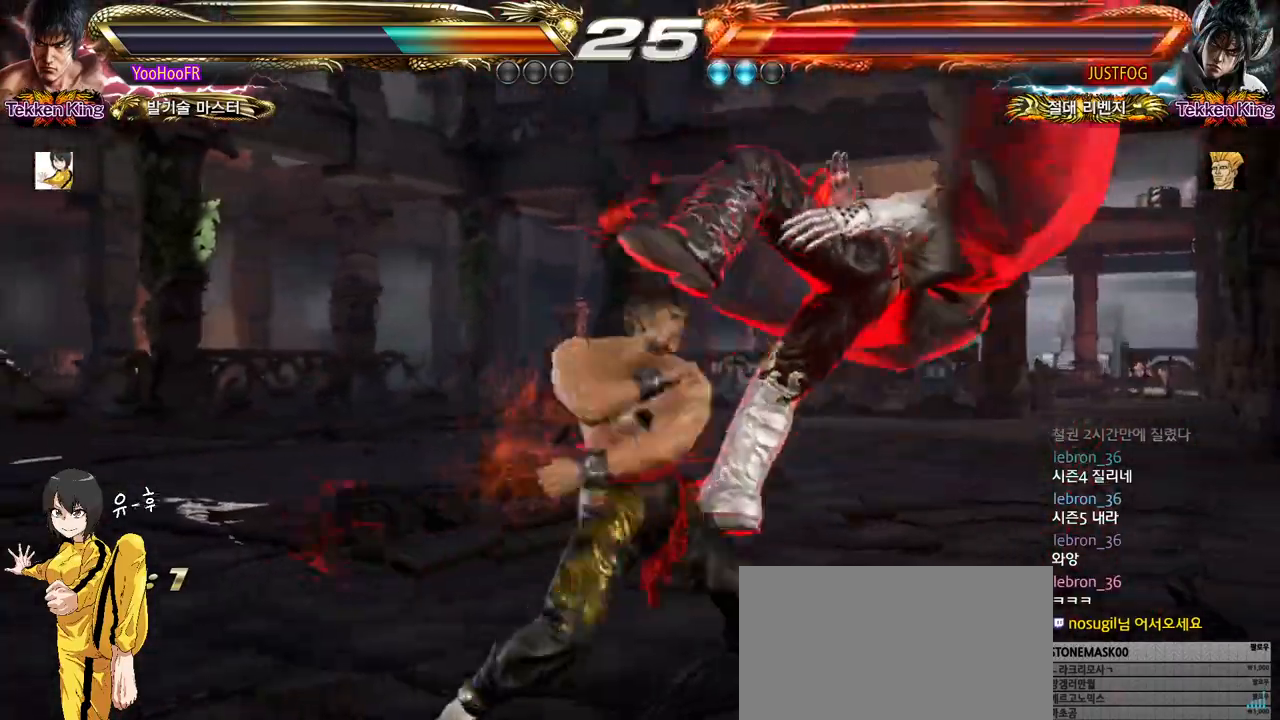
{"buttons": ["SQUARE"], "left_stick": "center", "events": [[83, "left_stick", "center"], [383, "left_stick", "right"], [450, "left_stick", "center"]]}
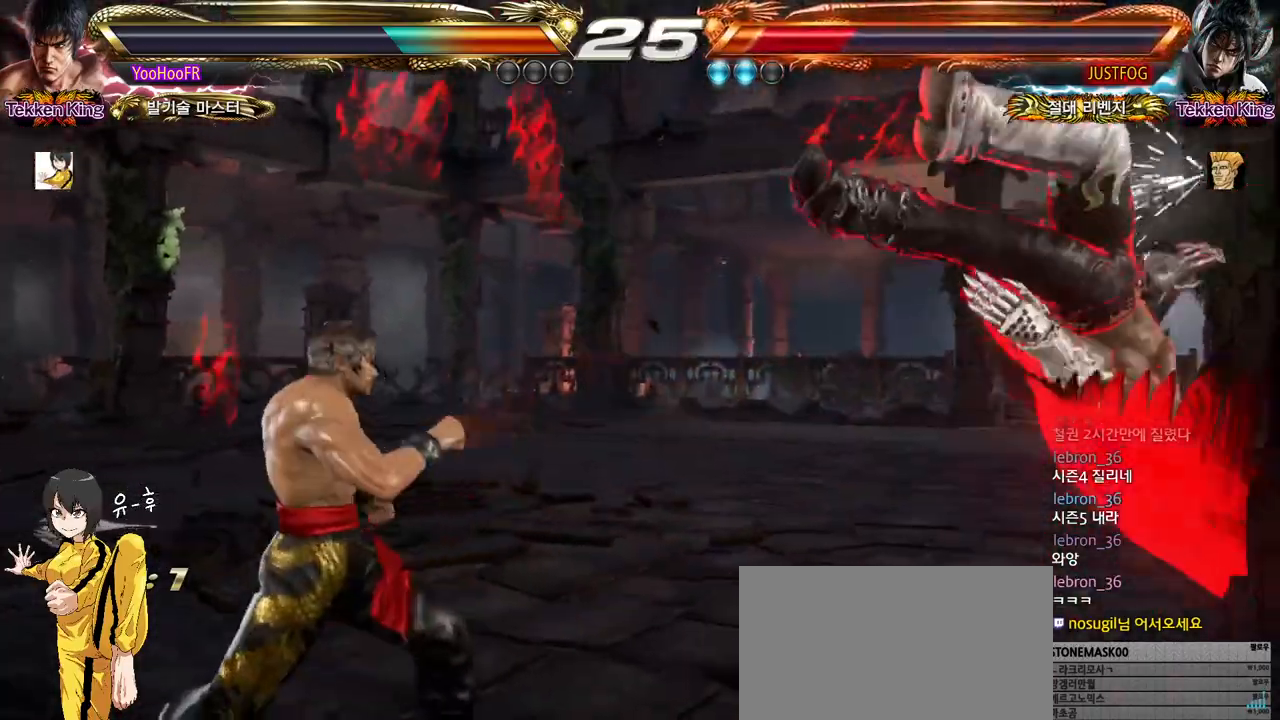
{"buttons": ["SQUARE"], "left_stick": "right", "events": [[33, "left_stick", "right"], [200, "TRIANGLE", "down"], [400, "TRIANGLE", "up"]]}
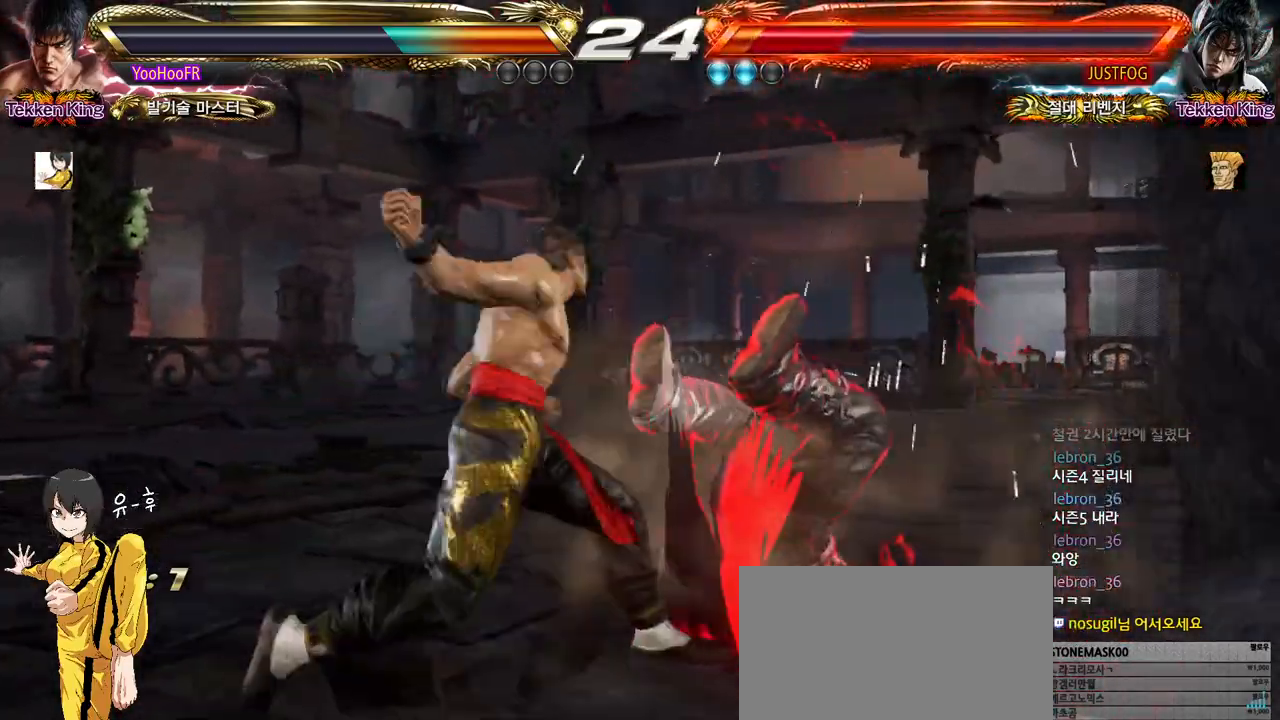
{"buttons": ["SQUARE"], "left_stick": "center", "events": [[33, "left_stick", "center"]]}
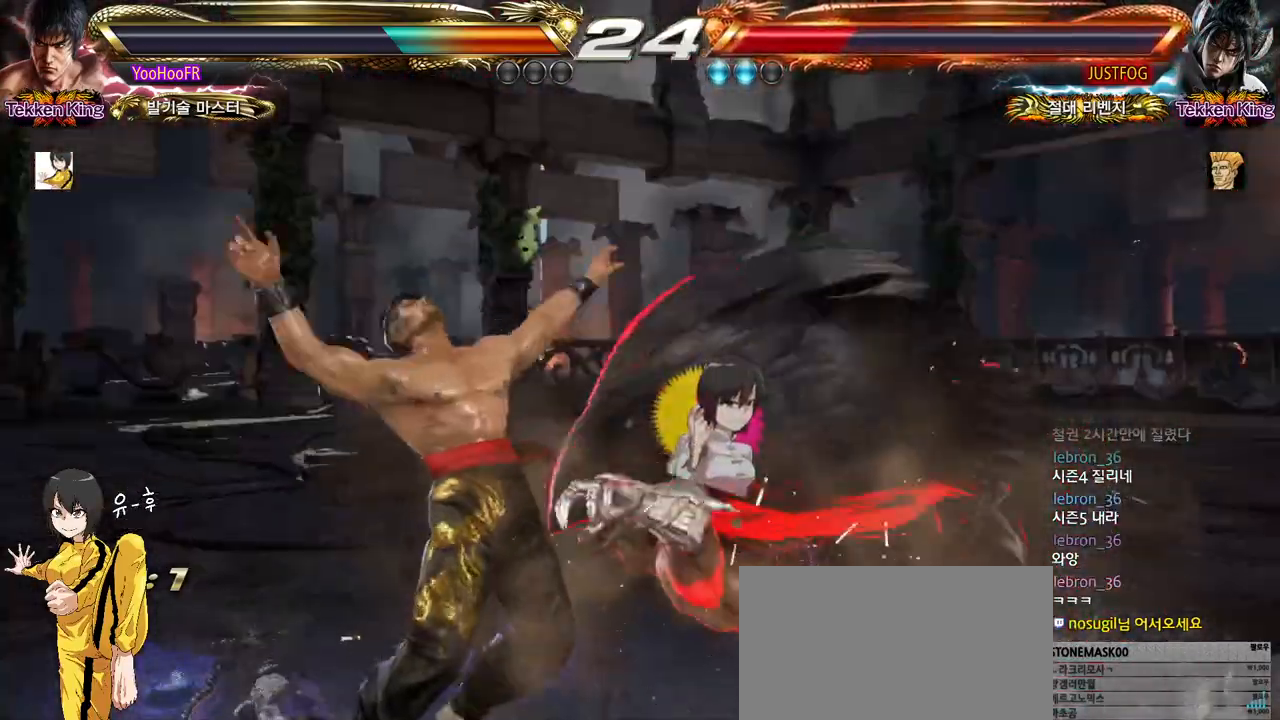
{"buttons": ["SQUARE"], "left_stick": "center", "events": []}
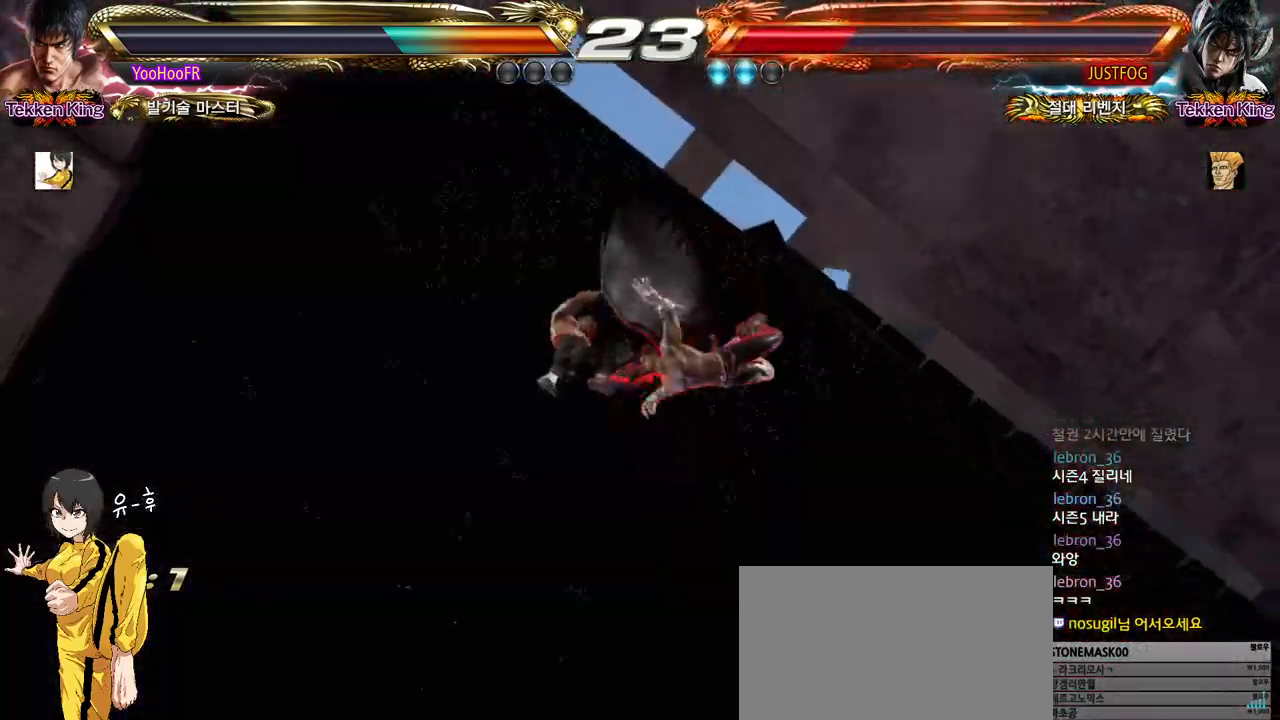
{"buttons": ["SQUARE"], "left_stick": "center", "events": []}
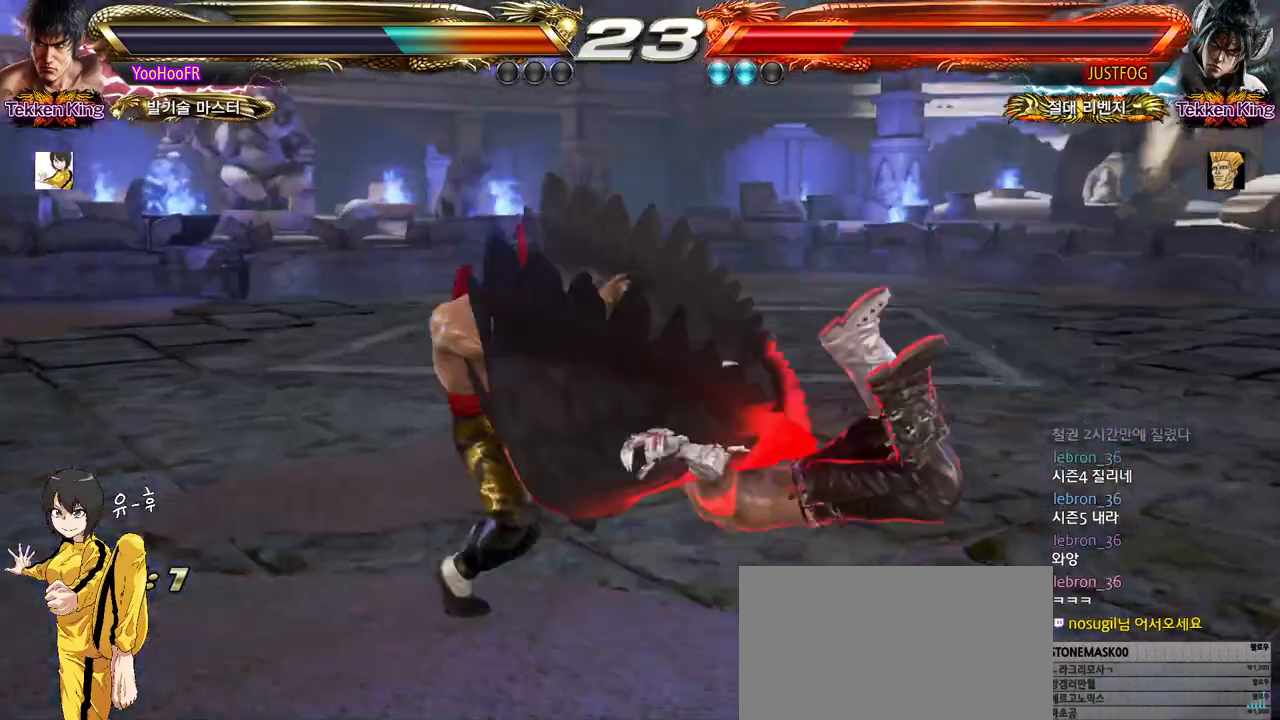
{"buttons": ["CIRCLE"], "left_stick": "center", "events": [[150, "SQUARE", "up"], [233, "CIRCLE", "down"]]}
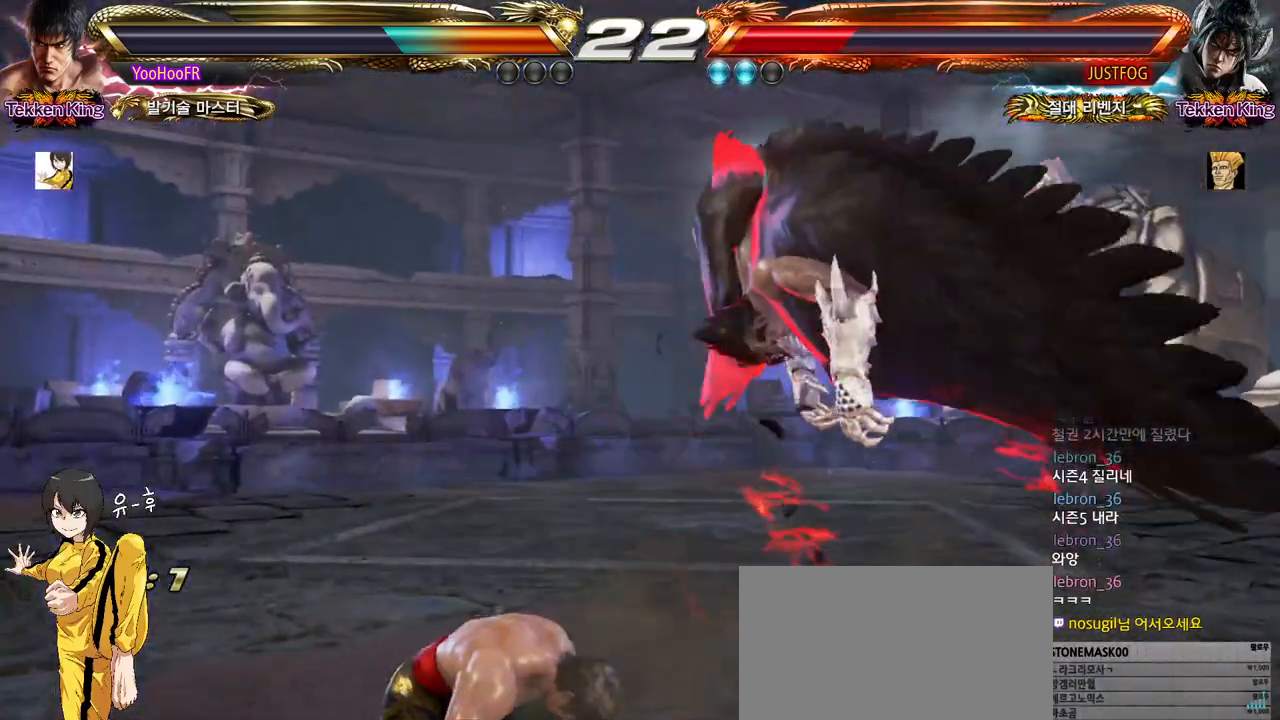
{"buttons": ["CIRCLE"], "left_stick": "right", "events": [[117, "left_stick", "right"], [183, "CROSS", "down"], [233, "CROSS", "up"], [250, "CROSS", "down"], [300, "CROSS", "up"]]}
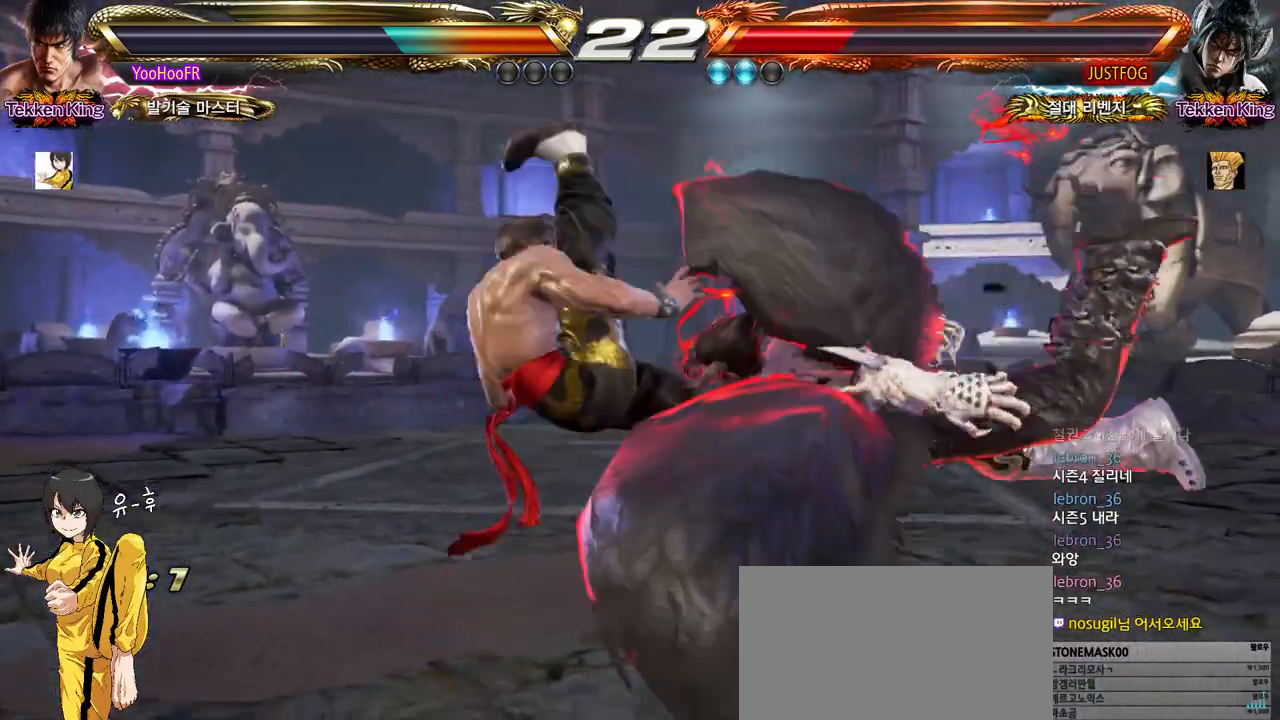
{"buttons": ["CROSS"], "left_stick": "down-left", "events": [[150, "left_stick", "center"], [300, "CIRCLE", "up"], [400, "left_stick", "down-left"], [483, "CROSS", "down"]]}
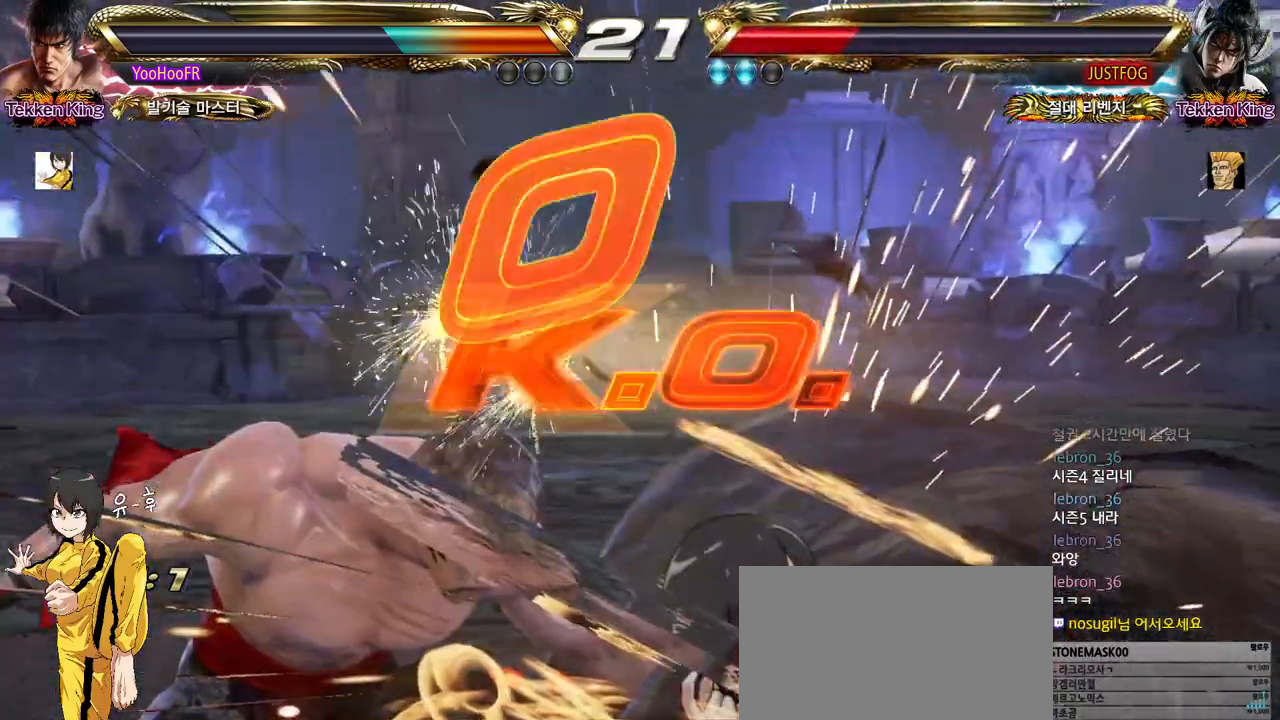
{"buttons": [], "left_stick": "center", "events": [[50, "CROSS", "up"], [67, "CROSS", "down"], [117, "CROSS", "up"], [333, "left_stick", "center"]]}
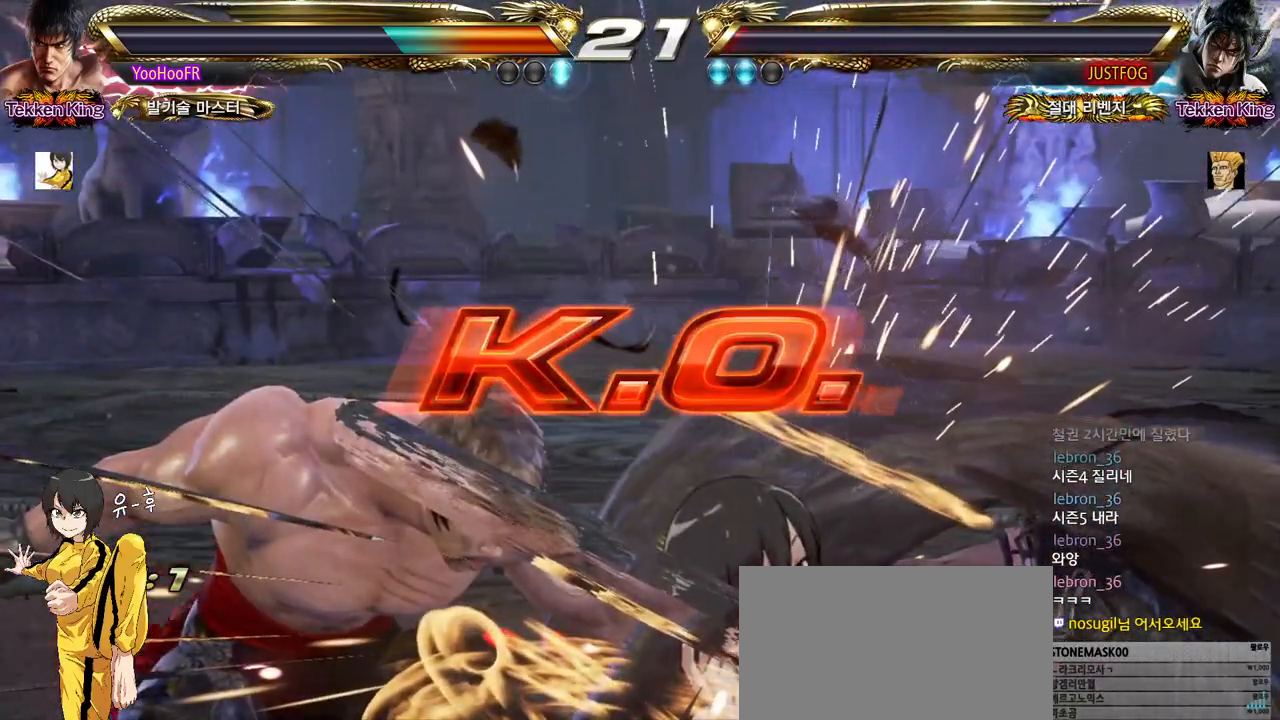
{"buttons": [], "left_stick": "center", "events": []}
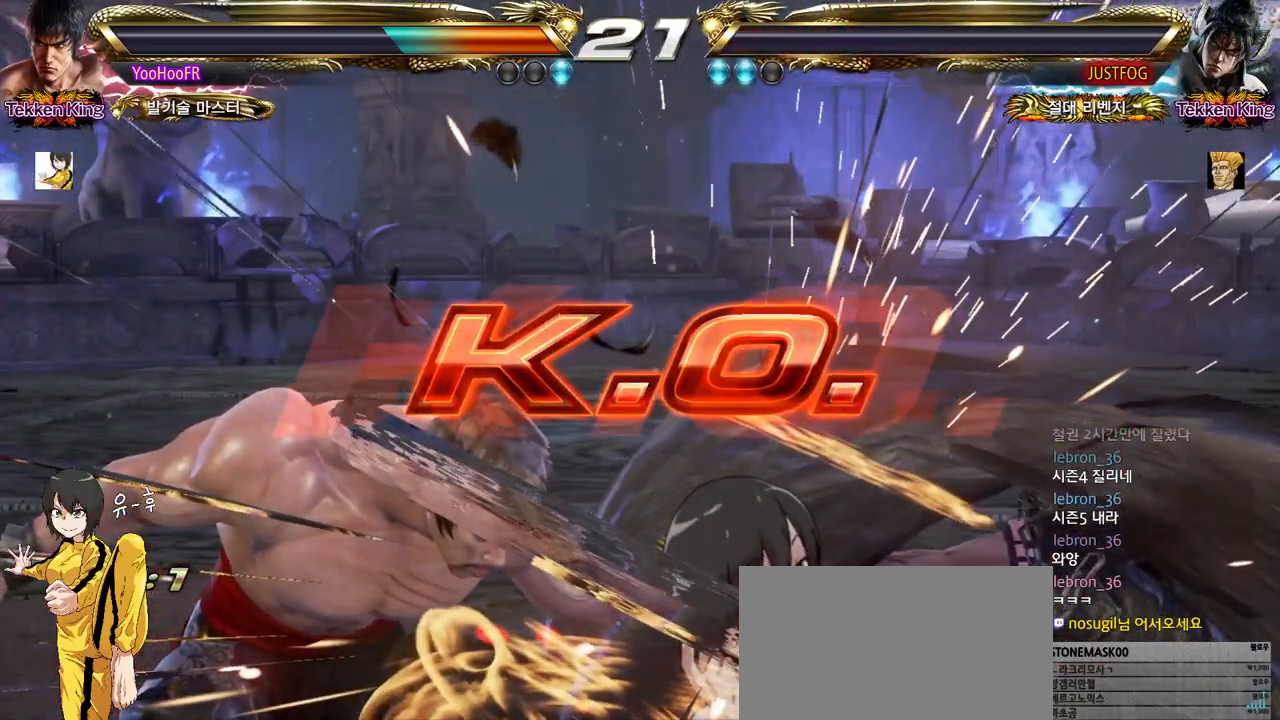
{"buttons": [], "left_stick": "center", "events": []}
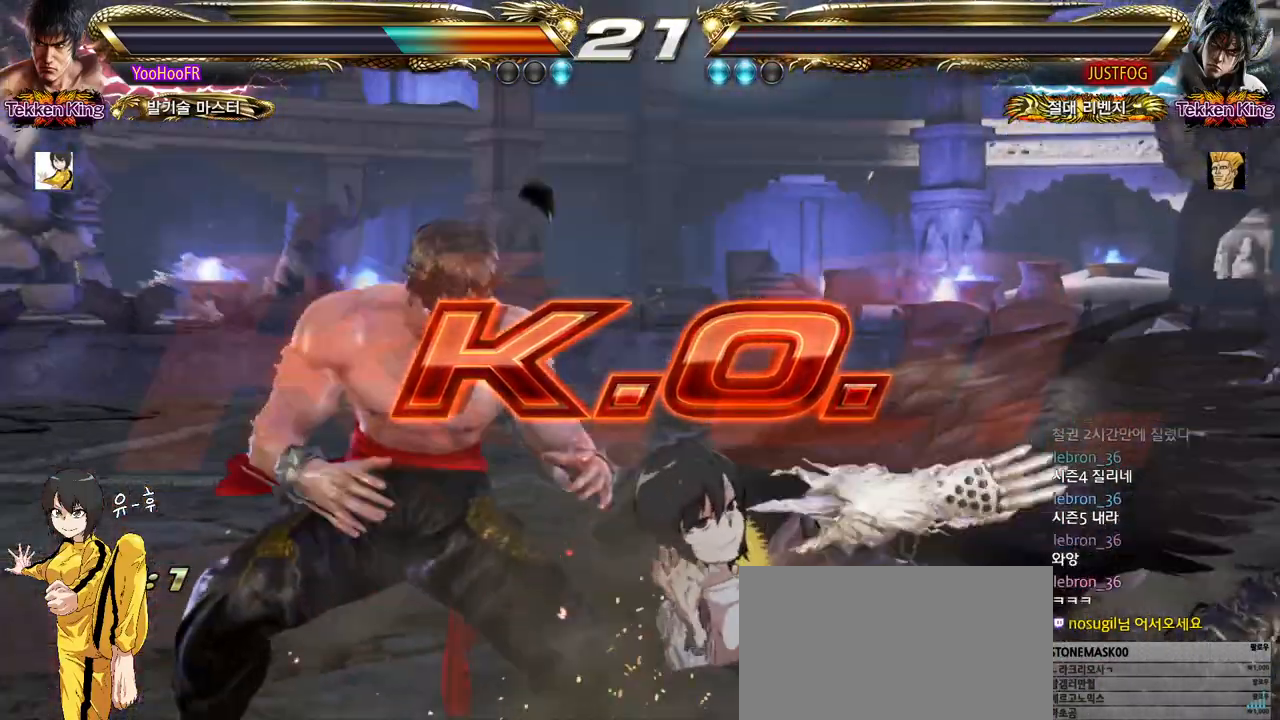
{"buttons": [], "left_stick": "center", "events": []}
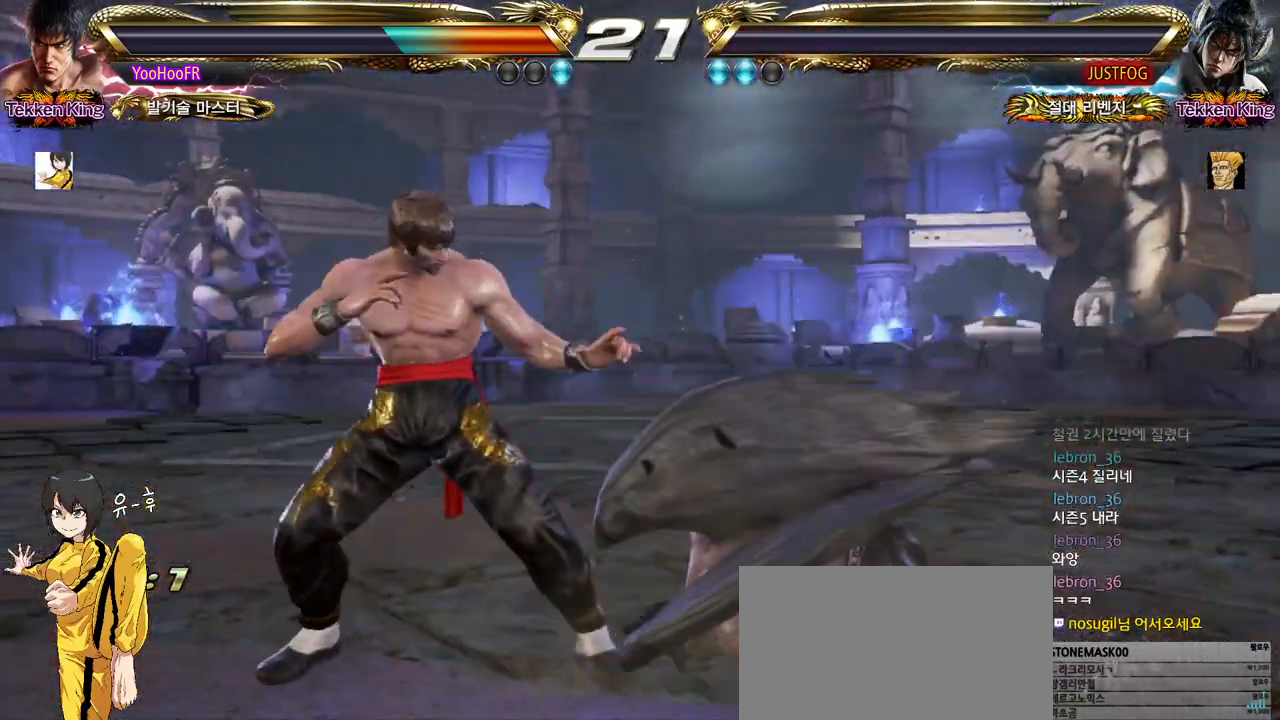
{"buttons": [], "left_stick": "center", "events": [[400, "START", "down"], [467, "START", "up"]]}
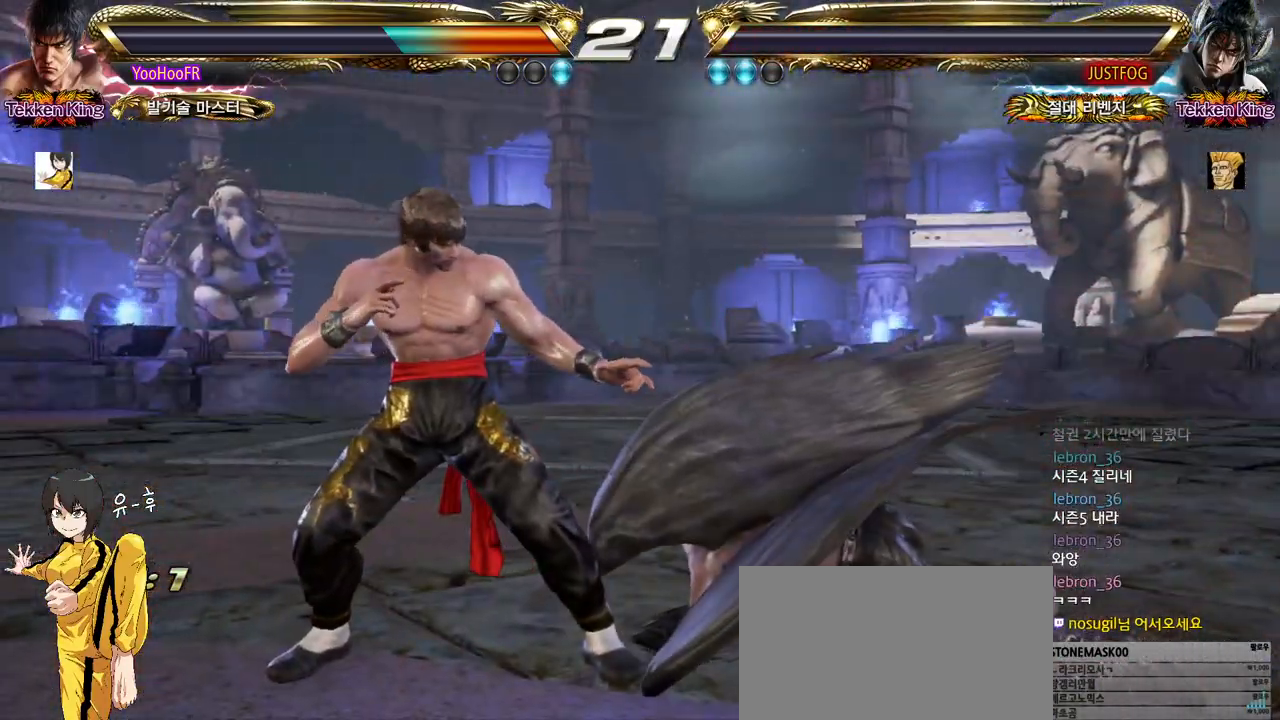
{"buttons": ["START"], "left_stick": "center", "events": [[33, "START", "down"], [117, "START", "up"], [183, "START", "down"], [267, "START", "up"], [317, "START", "down"], [433, "START", "up"], [467, "START", "down"]]}
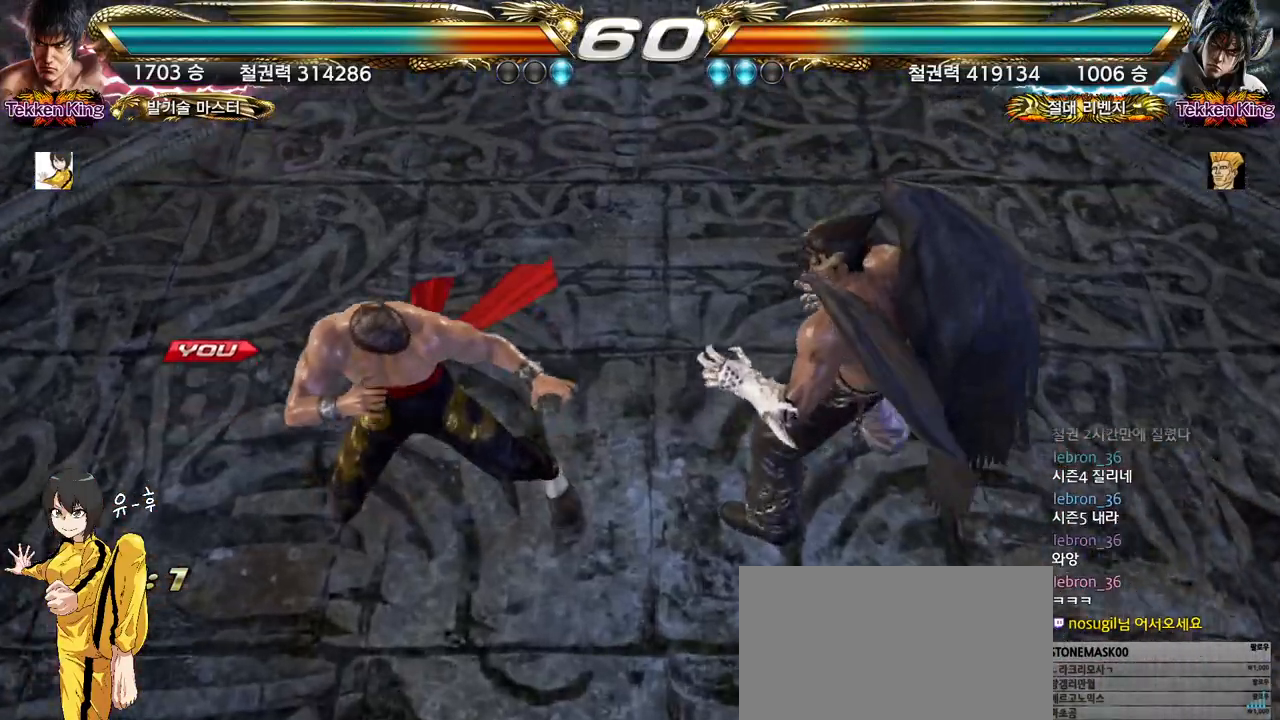
{"buttons": ["START"], "left_stick": "center", "events": [[217, "START", "up"], [267, "START", "down"], [383, "START", "up"], [400, "START", "down"]]}
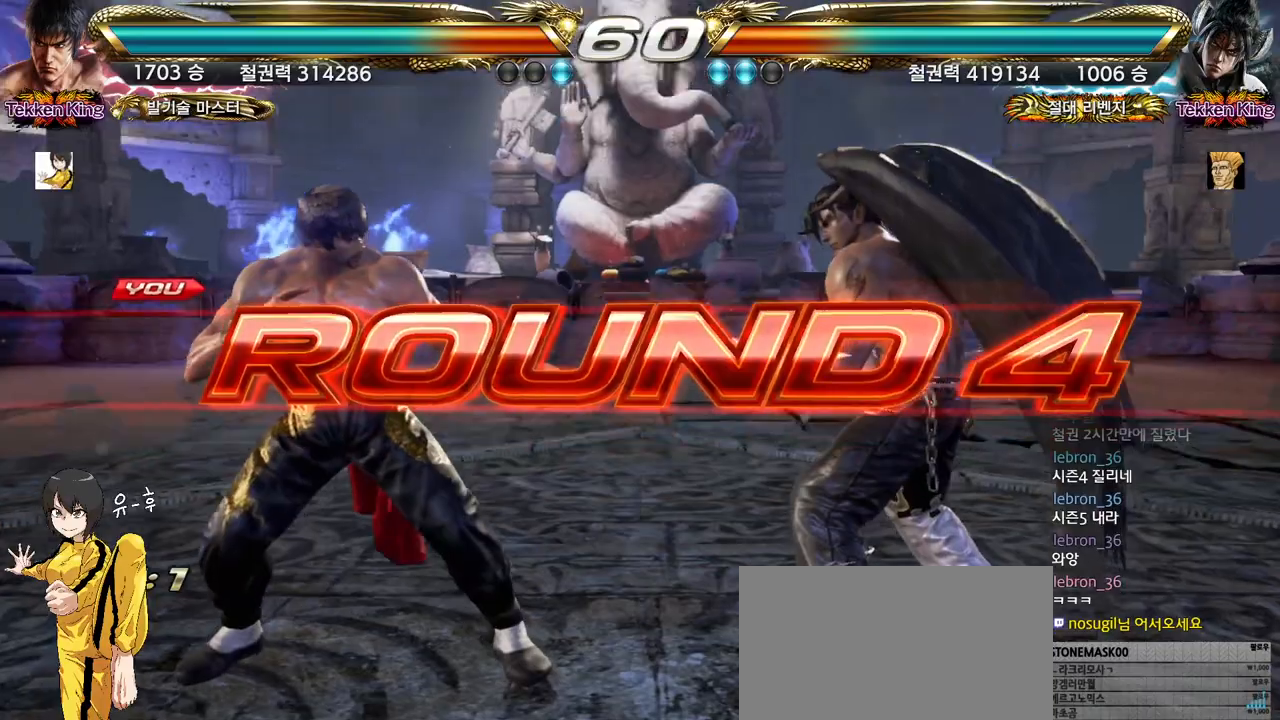
{"buttons": [], "left_stick": "center", "events": [[33, "START", "up"], [100, "START", "down"], [167, "START", "up"]]}
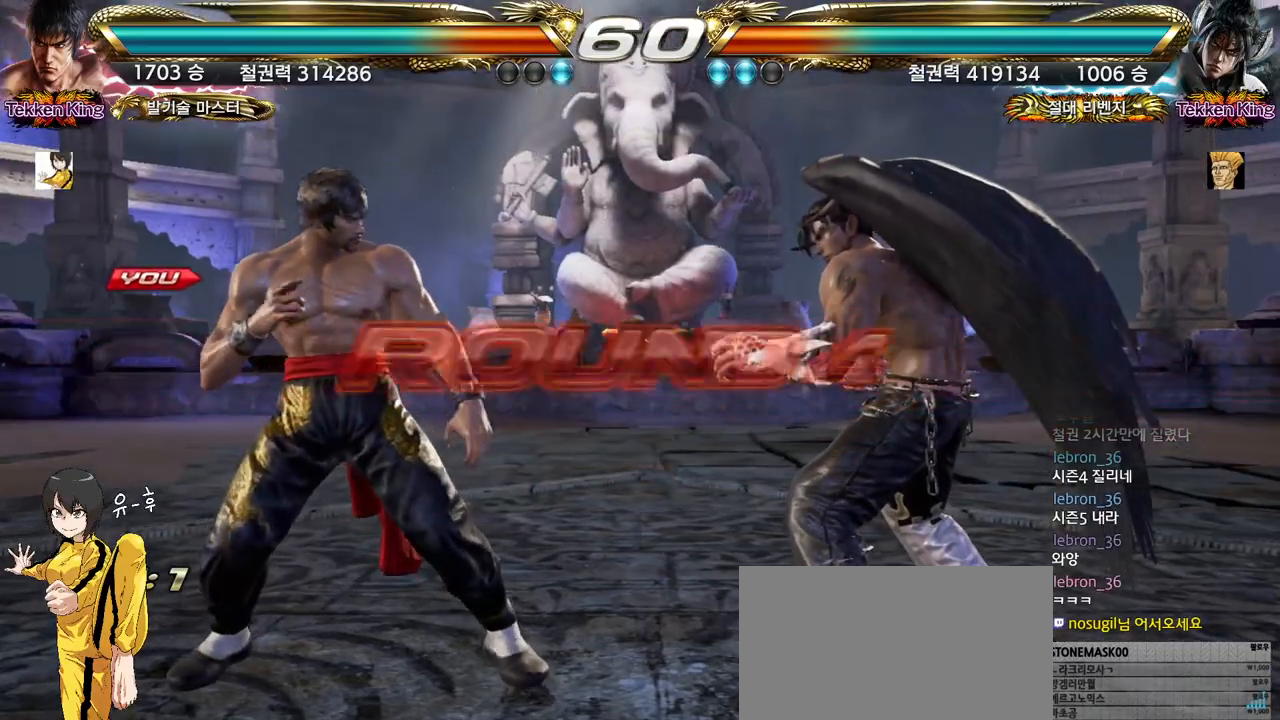
{"buttons": [], "left_stick": "center", "events": []}
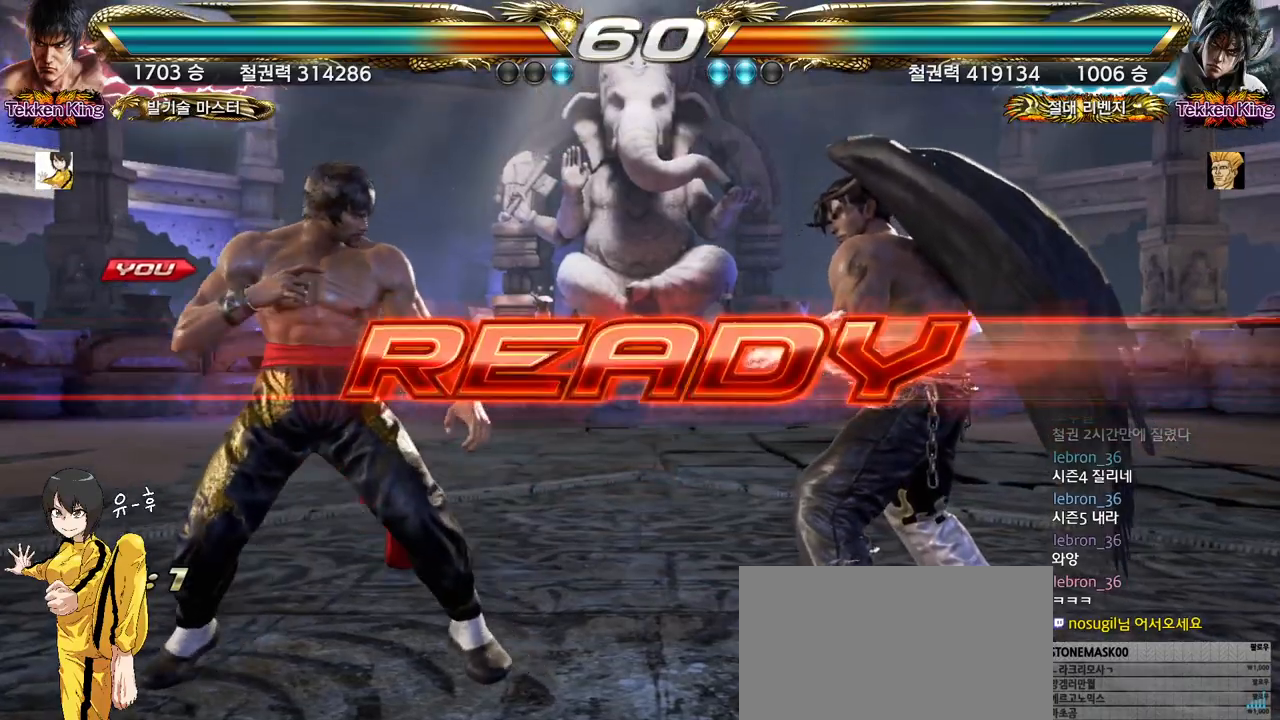
{"buttons": ["CIRCLE"], "left_stick": "center", "events": [[483, "CIRCLE", "down"]]}
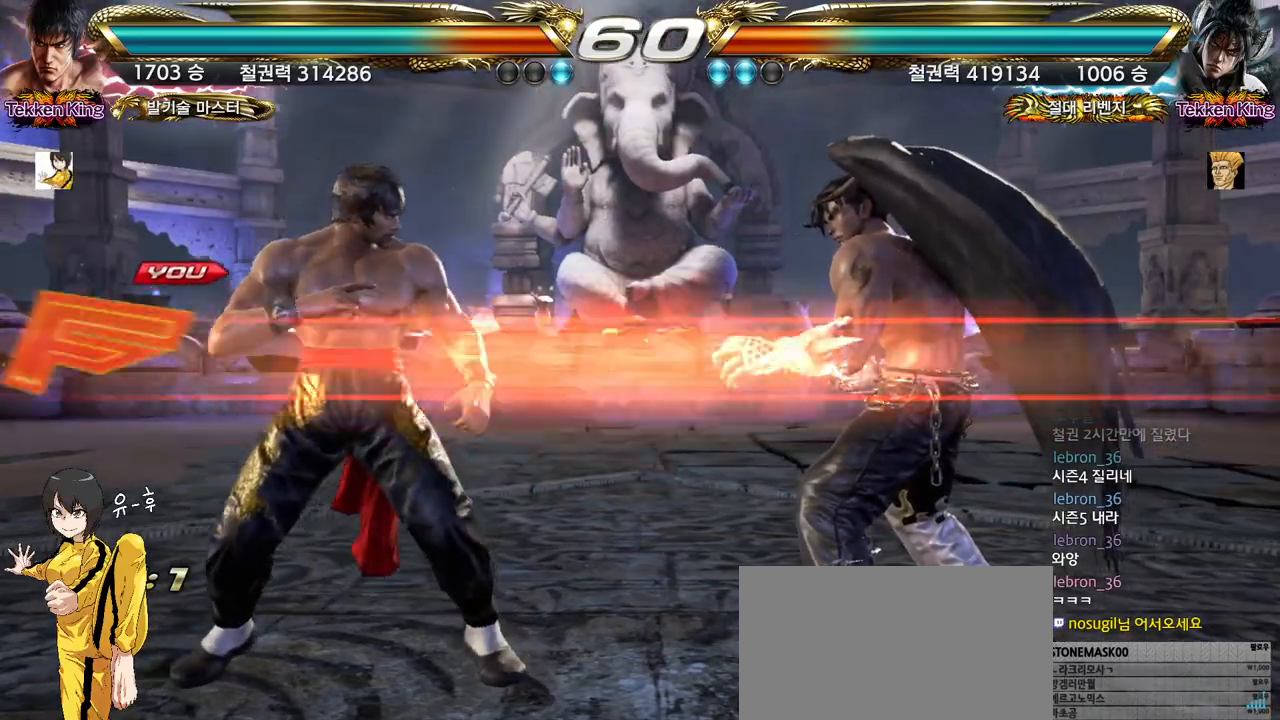
{"buttons": ["CIRCLE"], "left_stick": "up", "events": [[483, "left_stick", "up"]]}
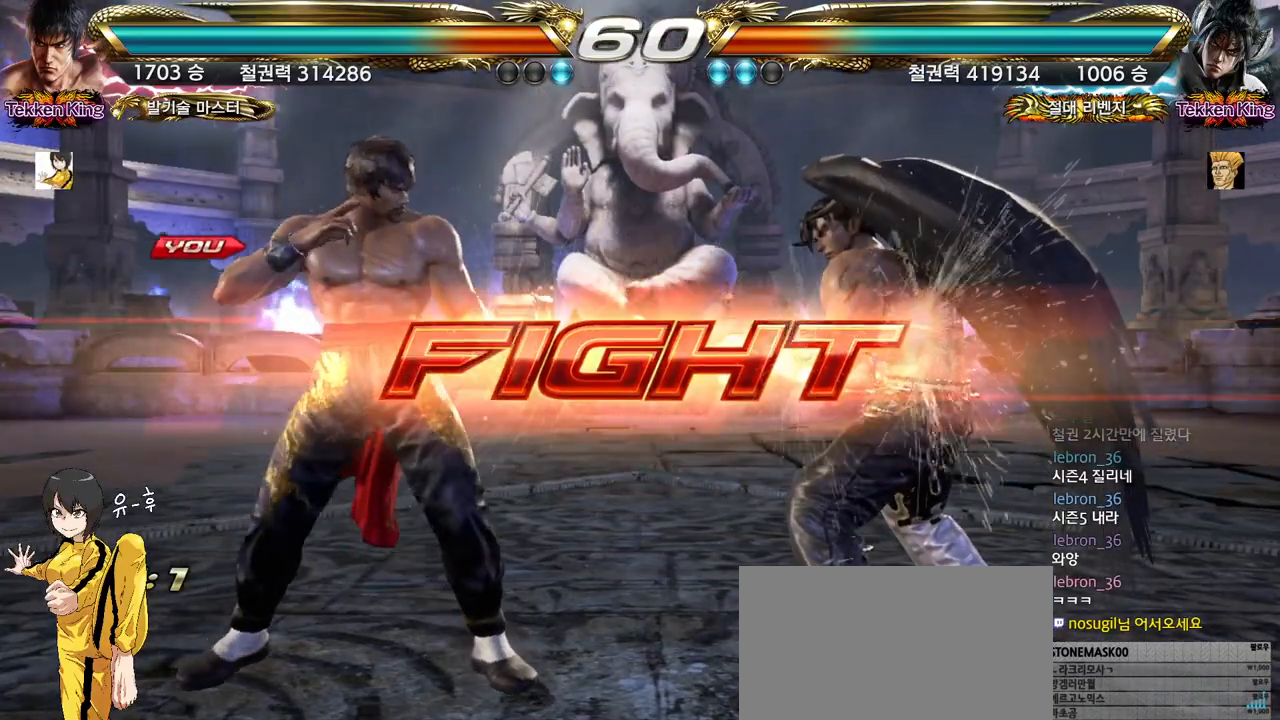
{"buttons": ["CIRCLE"], "left_stick": "left", "events": [[83, "left_stick", "center"], [200, "left_stick", "up"], [333, "left_stick", "center"], [417, "left_stick", "left"]]}
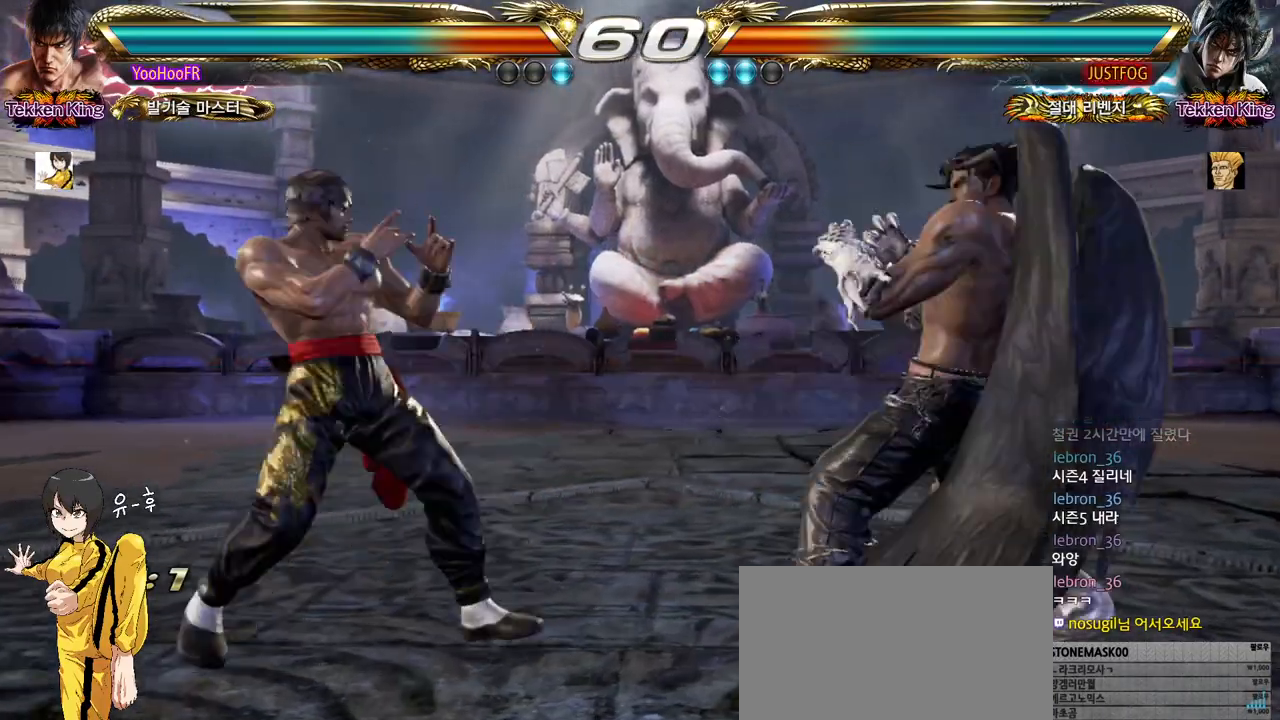
{"buttons": ["CIRCLE"], "left_stick": "left", "events": [[167, "left_stick", "center"], [233, "left_stick", "left"]]}
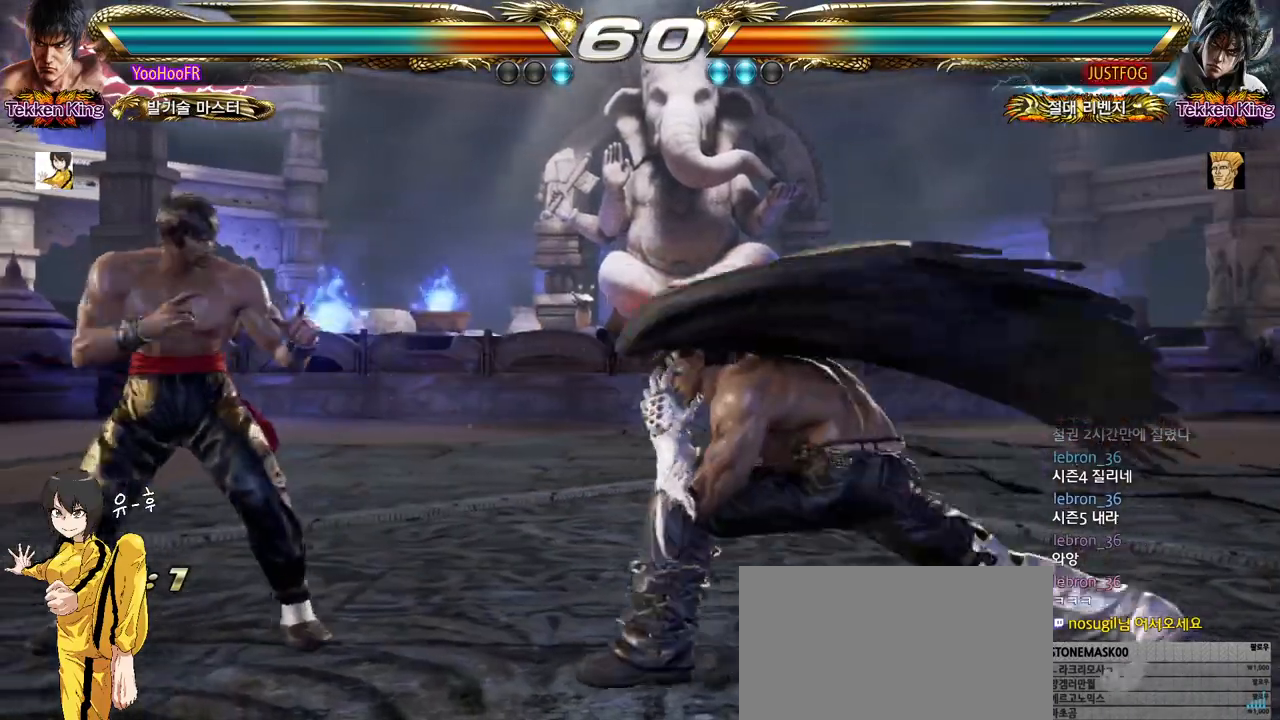
{"buttons": ["CIRCLE"], "left_stick": "up", "events": [[100, "left_stick", "up"], [183, "left_stick", "center"], [250, "left_stick", "up"]]}